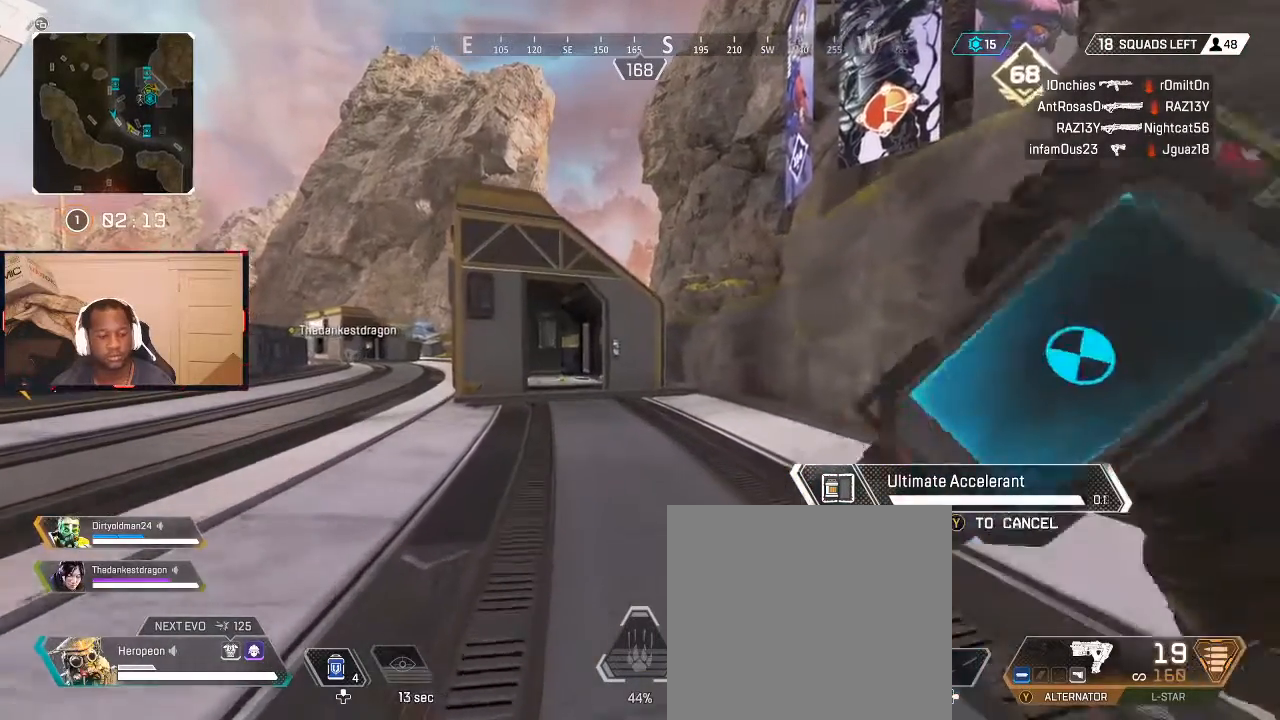
Gameplay with a controller (Xbox layout); each line is a JSON object with the inputs held at the frame after it. "events" lists button and stick changes between this image and that frame as [ms after this image, input, new state], when the widget could be followed in between.
{"buttons": [], "left_stick": "up", "right_stick": "center", "events": [[100, "B", "down"], [167, "B", "up"]]}
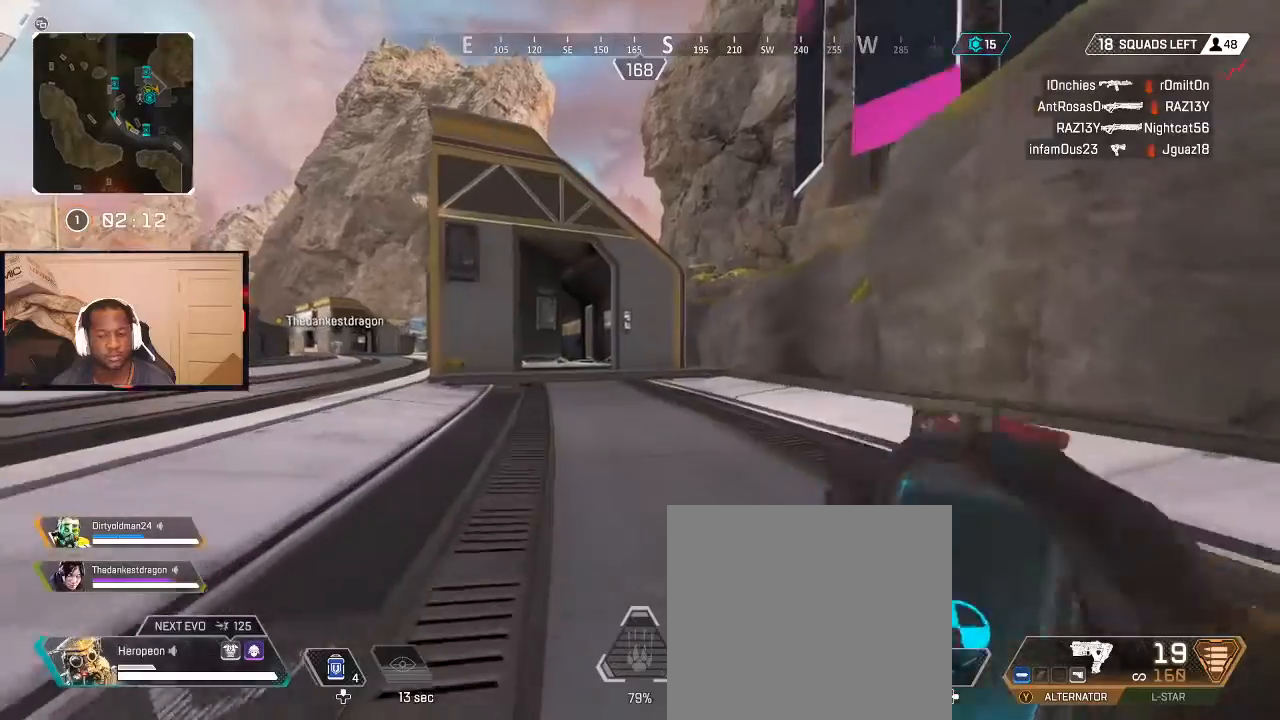
{"buttons": [], "left_stick": "up", "right_stick": "right", "events": [[300, "L3", "down"], [433, "L3", "up"], [500, "right_stick", "right"]]}
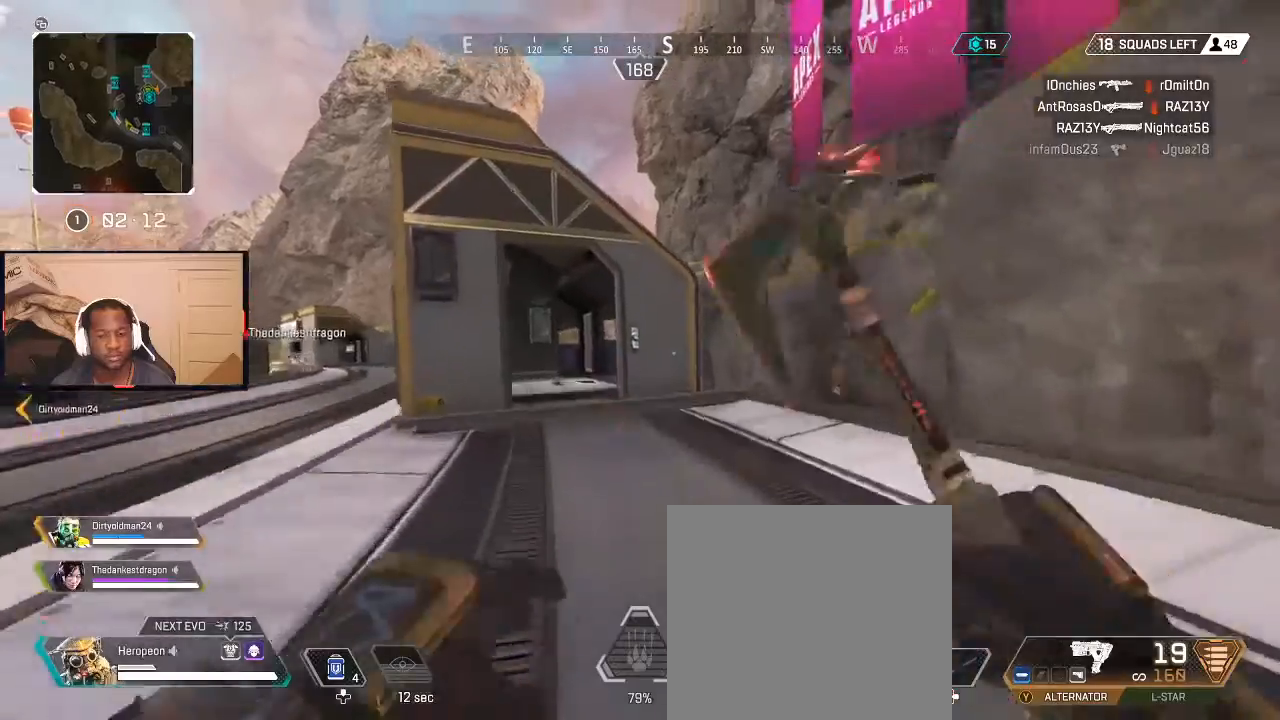
{"buttons": [], "left_stick": "up", "right_stick": "center", "events": [[167, "right_stick", "center"], [333, "right_stick", "right"], [500, "right_stick", "center"]]}
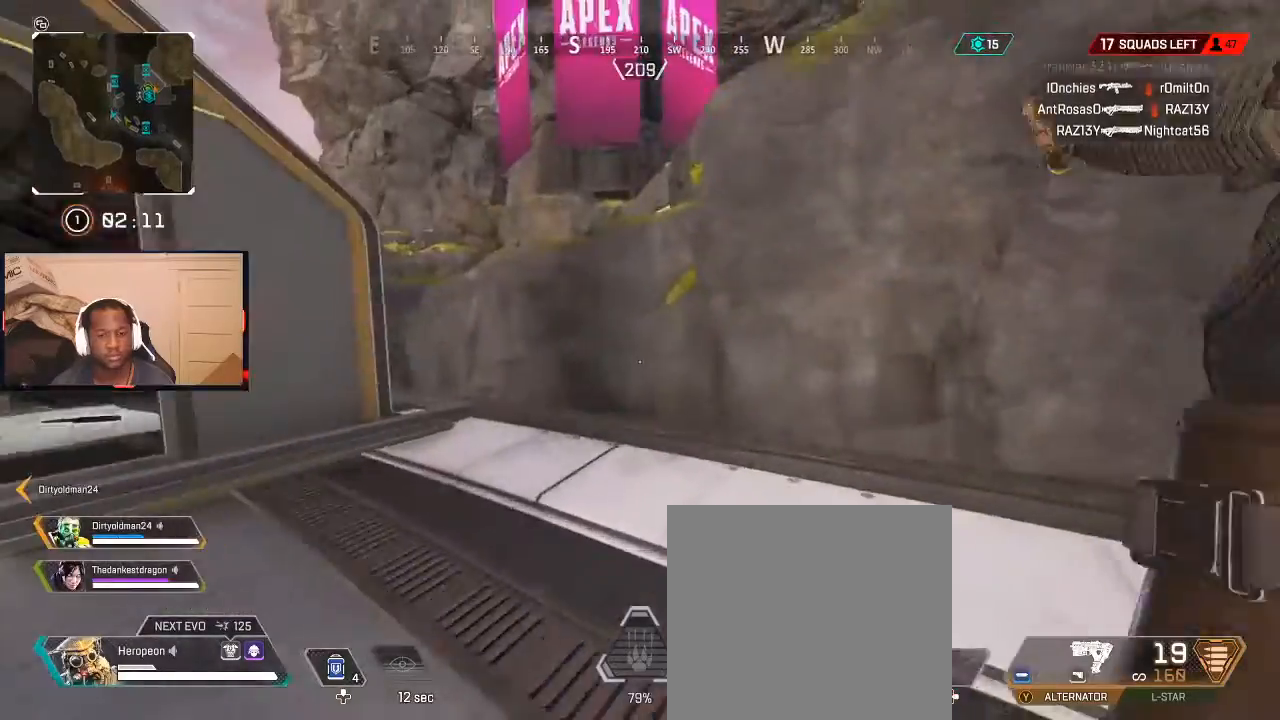
{"buttons": [], "left_stick": "up", "right_stick": "center", "events": [[333, "right_stick", "left"], [467, "right_stick", "center"]]}
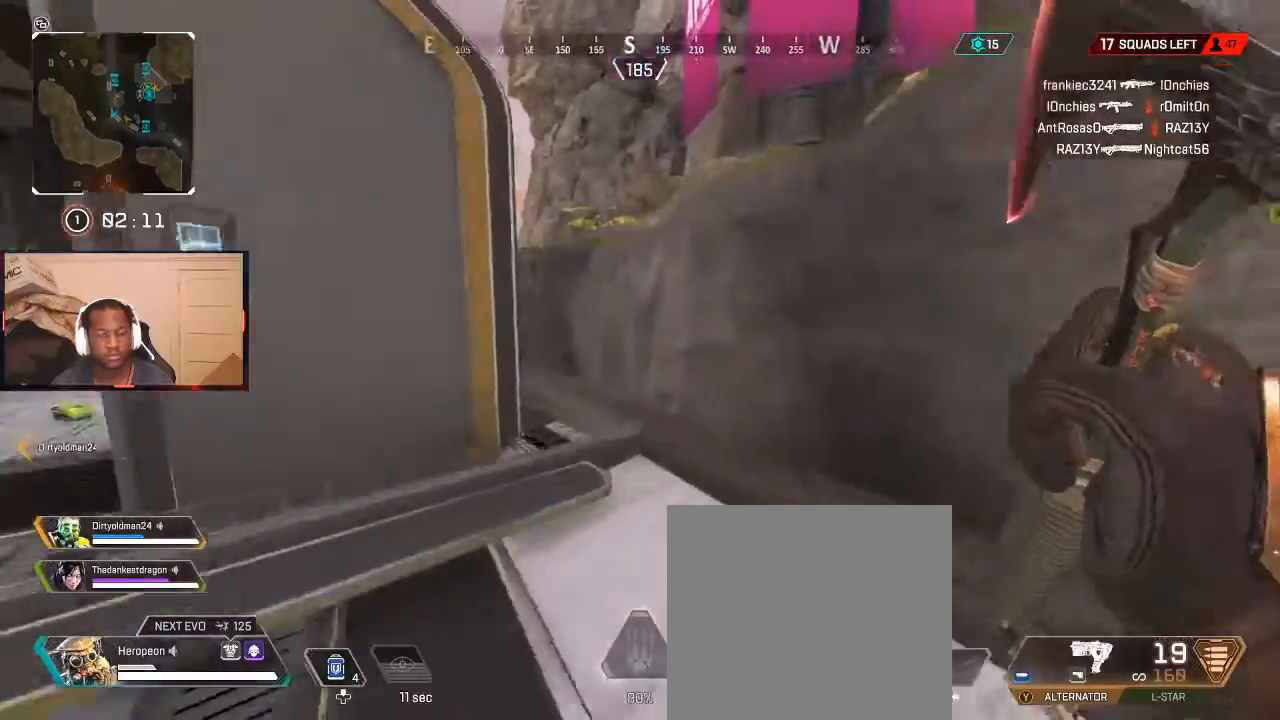
{"buttons": [], "left_stick": "up", "right_stick": "center", "events": [[67, "right_stick", "right"], [233, "right_stick", "center"], [267, "L1", "down"], [300, "right_stick", "up-right"], [467, "L1", "up"], [467, "right_stick", "center"]]}
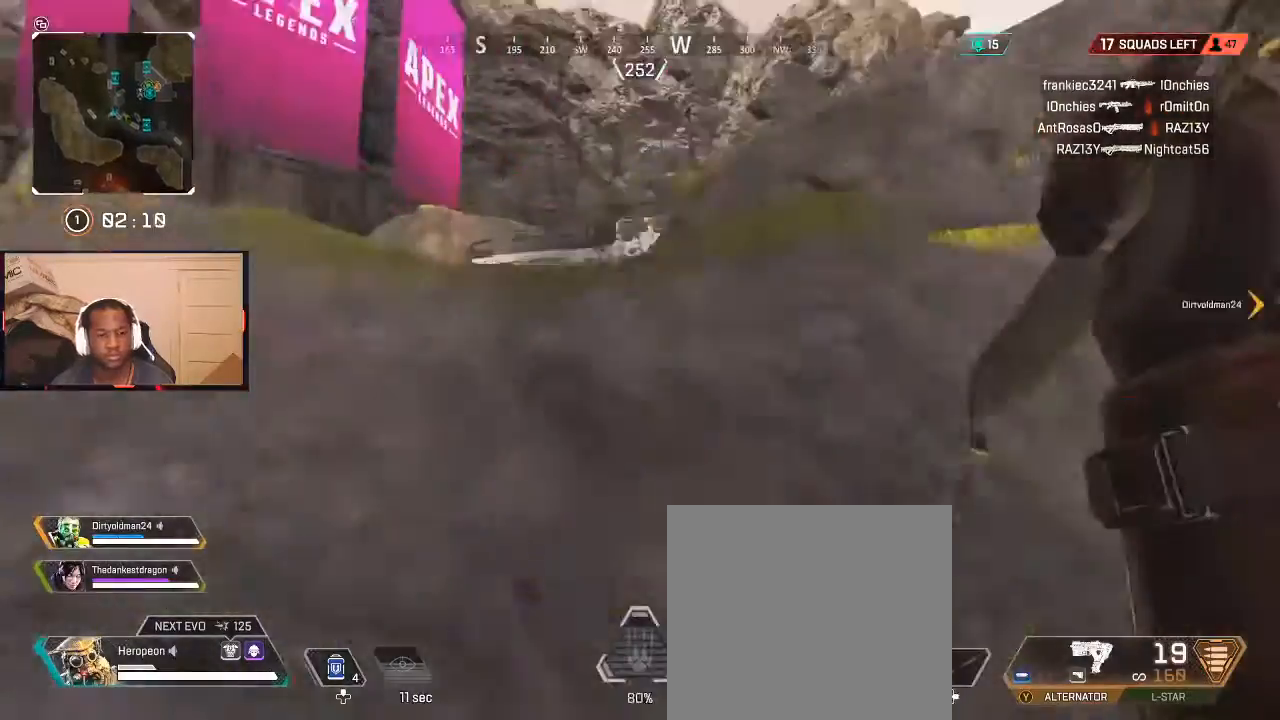
{"buttons": ["L3"], "left_stick": "up", "right_stick": "right", "events": [[433, "right_stick", "right"], [500, "L3", "down"]]}
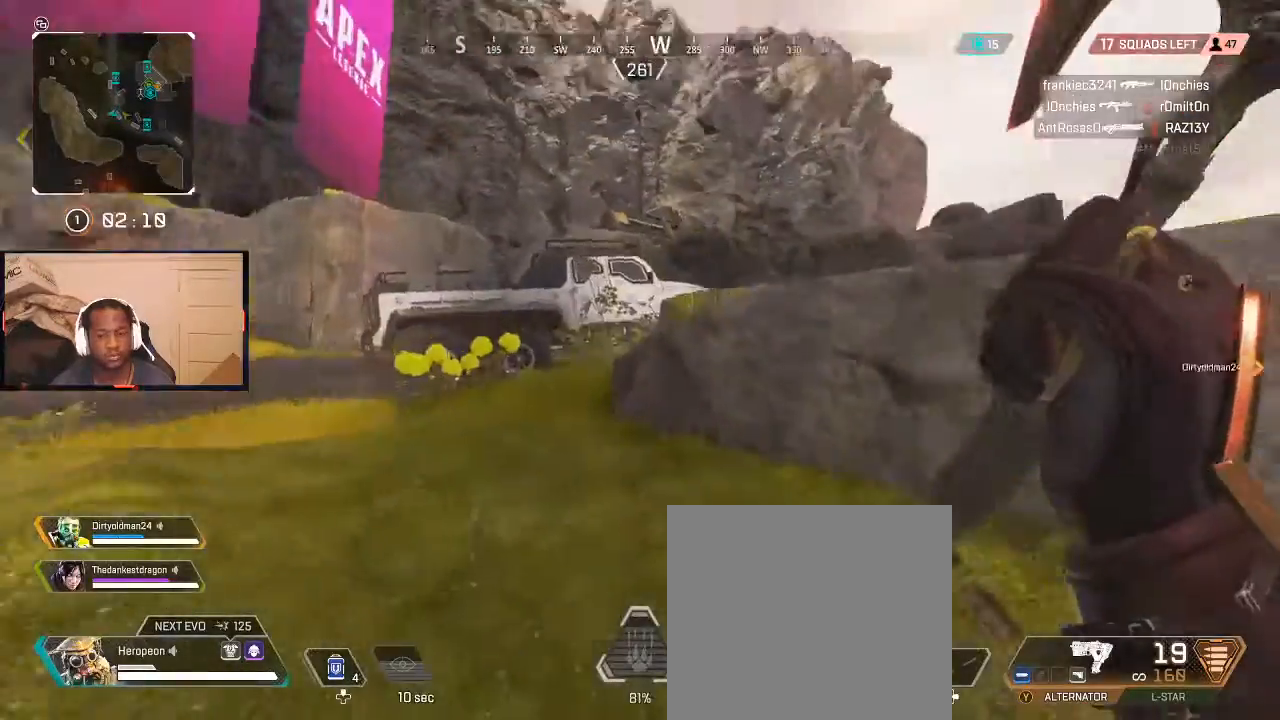
{"buttons": [], "left_stick": "up", "right_stick": "center", "events": [[100, "L3", "up"], [100, "right_stick", "center"], [200, "right_stick", "right"], [300, "L1", "down"], [333, "right_stick", "center"], [467, "L1", "up"]]}
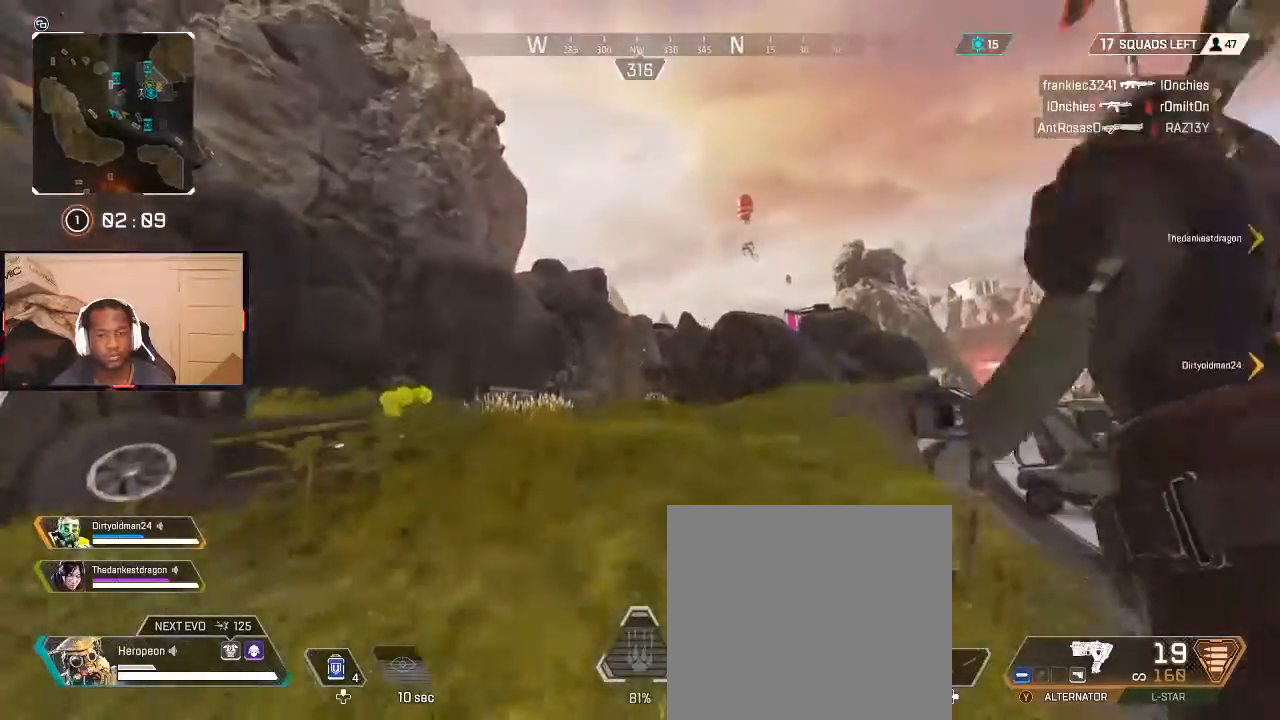
{"buttons": [], "left_stick": "up", "right_stick": "left", "events": [[500, "right_stick", "left"]]}
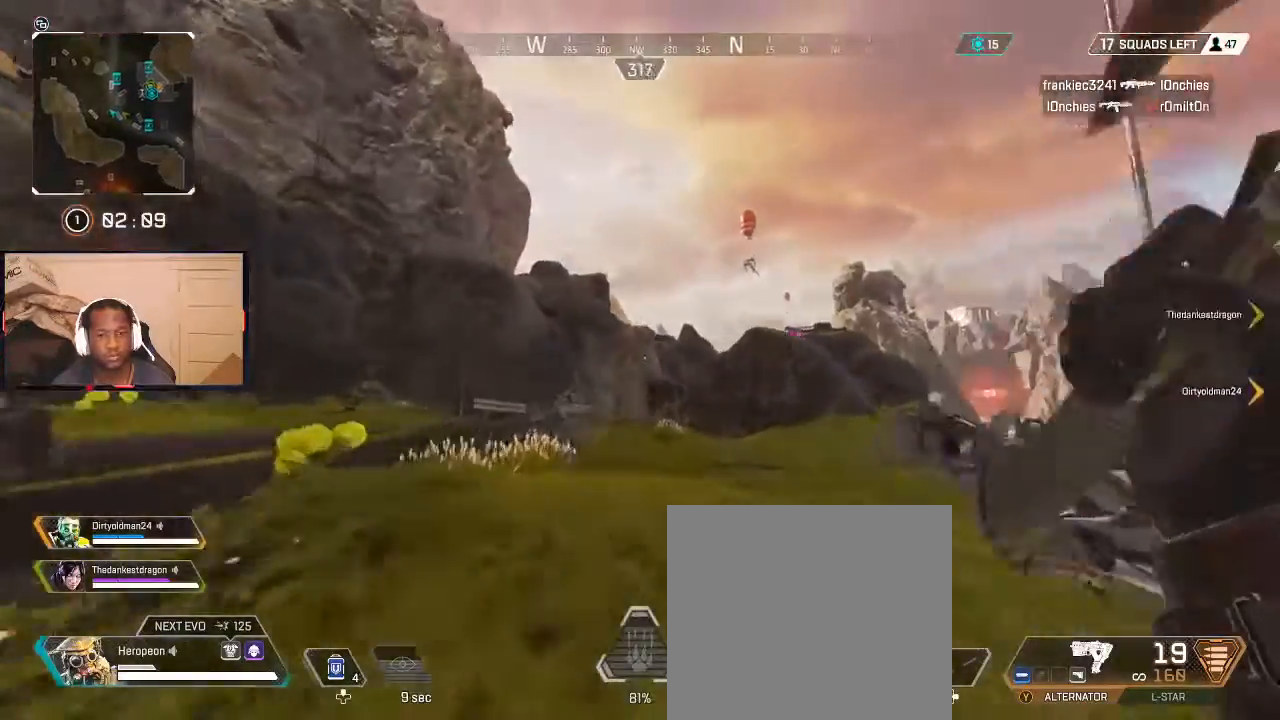
{"buttons": [], "left_stick": "up", "right_stick": "center", "events": [[200, "right_stick", "center"]]}
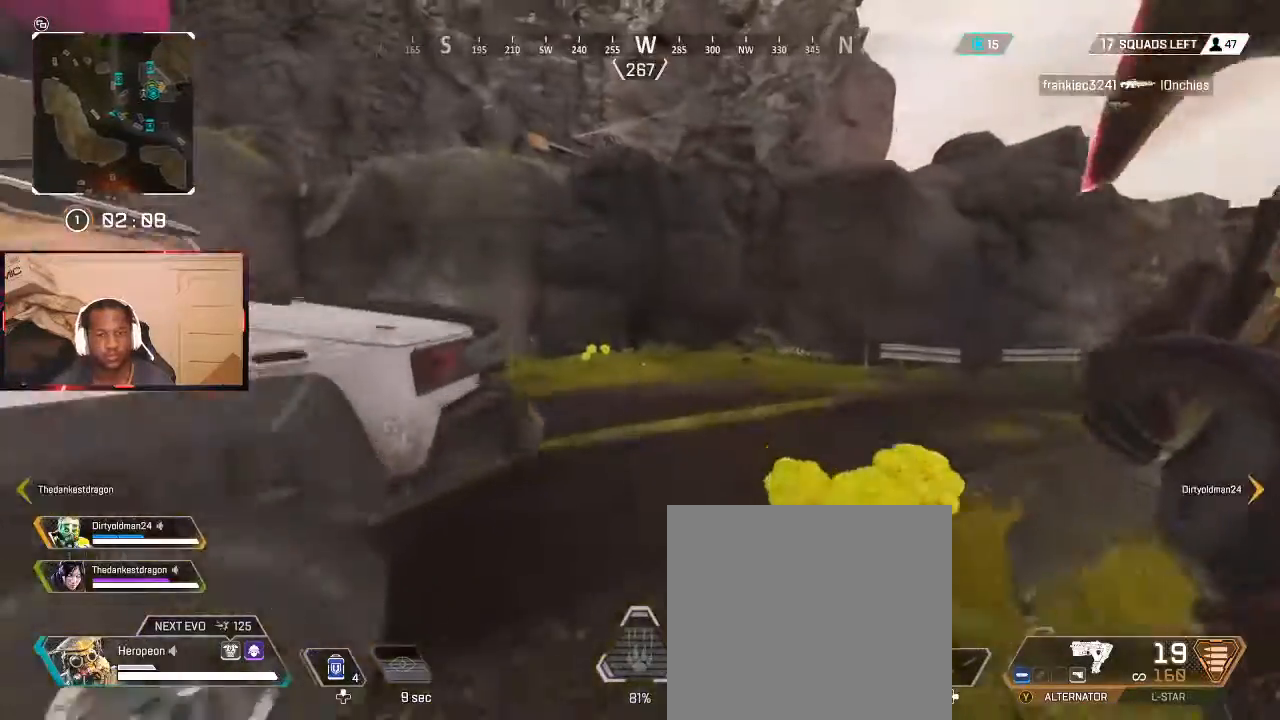
{"buttons": [], "left_stick": "up", "right_stick": "left", "events": [[167, "right_stick", "left"], [333, "right_stick", "center"], [467, "right_stick", "left"]]}
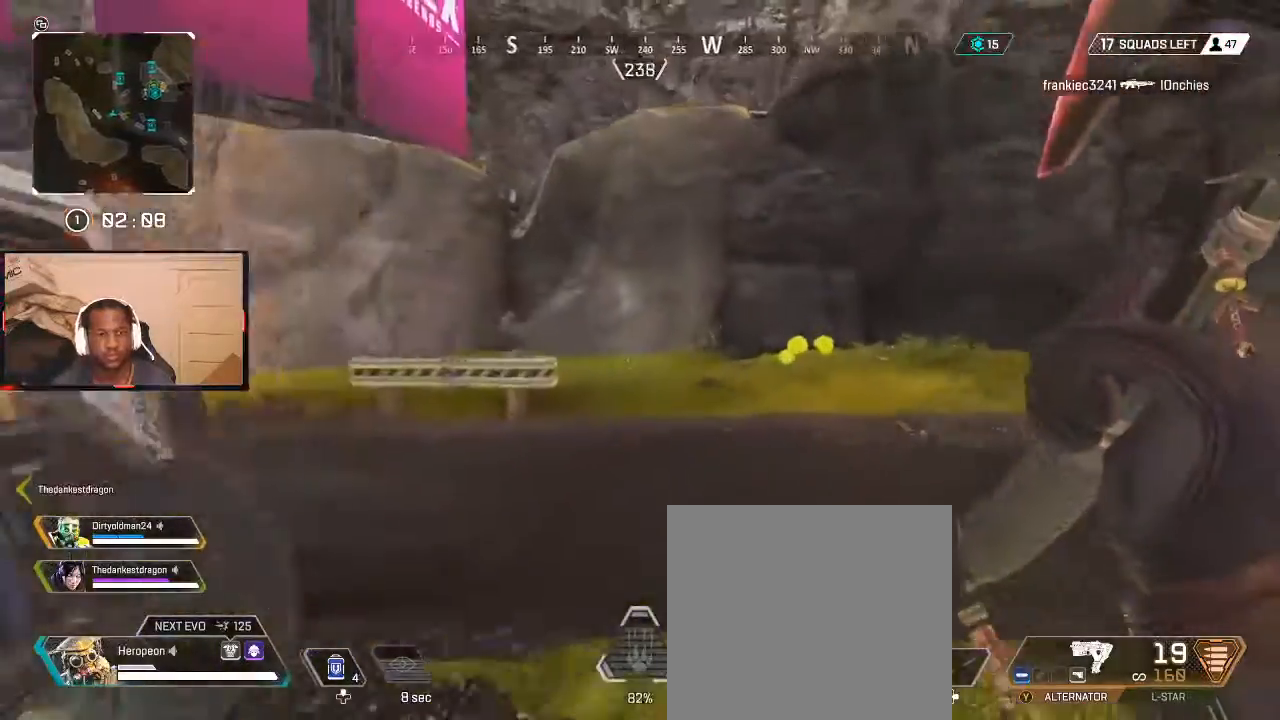
{"buttons": [], "left_stick": "up", "right_stick": "right", "events": [[133, "right_stick", "center"], [267, "right_stick", "left"], [467, "right_stick", "right"]]}
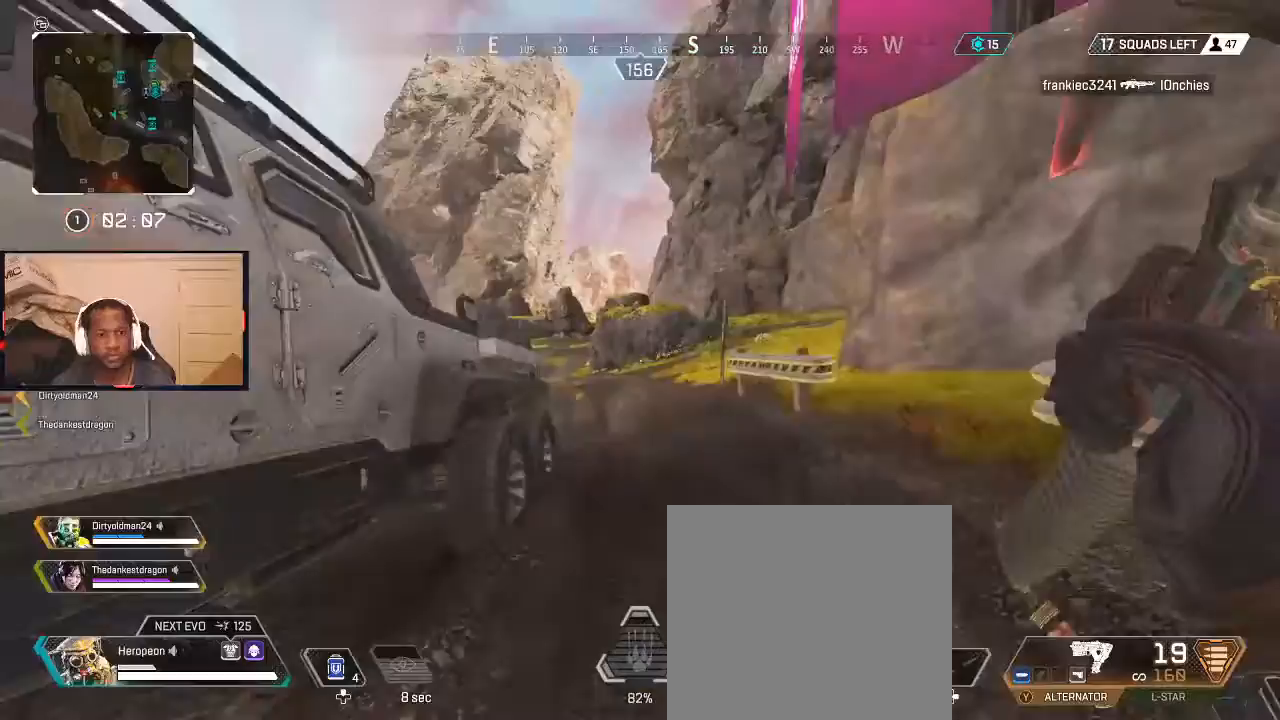
{"buttons": [], "left_stick": "left", "right_stick": "center", "events": [[33, "right_stick", "center"], [200, "B", "down"], [233, "B", "up"], [300, "Y", "down"], [400, "Y", "up"], [400, "left_stick", "left"]]}
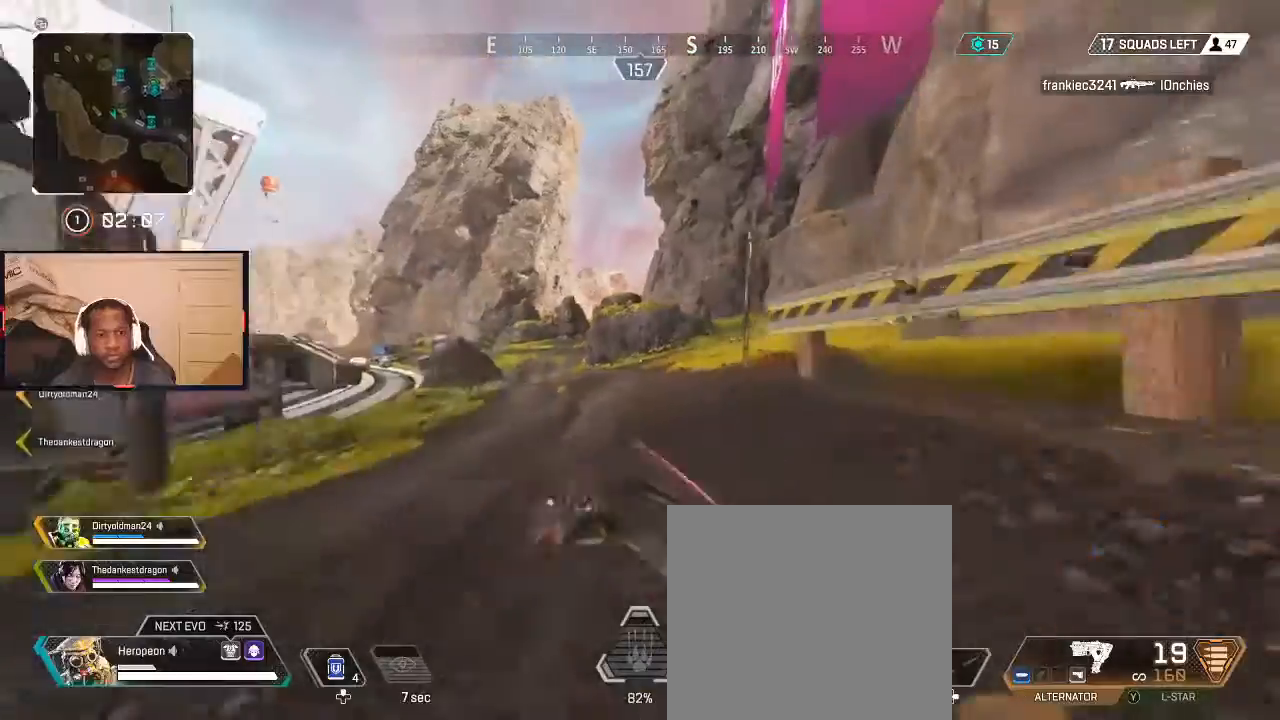
{"buttons": ["L3"], "left_stick": "up", "right_stick": "right", "events": [[67, "left_stick", "up-left"], [267, "left_stick", "up"], [400, "right_stick", "right"], [433, "L3", "down"]]}
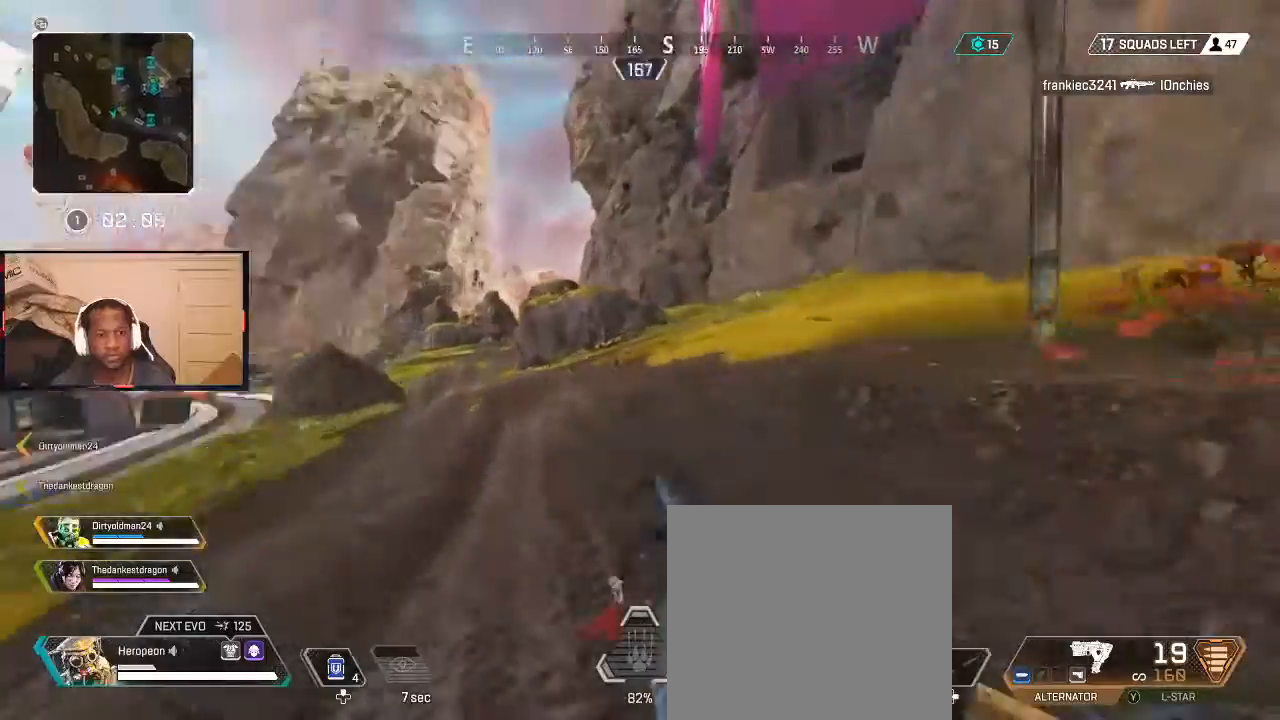
{"buttons": [], "left_stick": "up", "right_stick": "center", "events": [[67, "L3", "up"], [67, "right_stick", "center"], [200, "right_stick", "right"], [300, "right_stick", "center"]]}
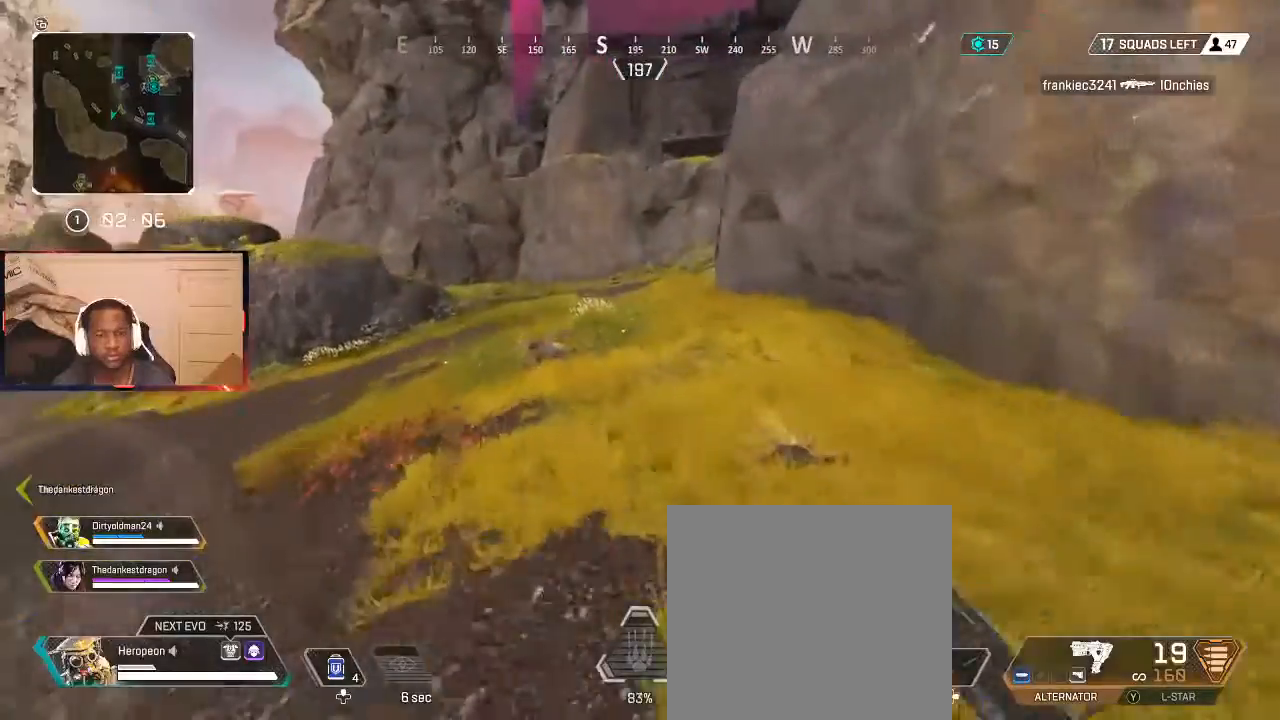
{"buttons": ["Y", "L1"], "left_stick": "up", "right_stick": "center", "events": [[33, "right_stick", "up-right"], [233, "right_stick", "center"], [367, "L1", "down"], [400, "Y", "down"]]}
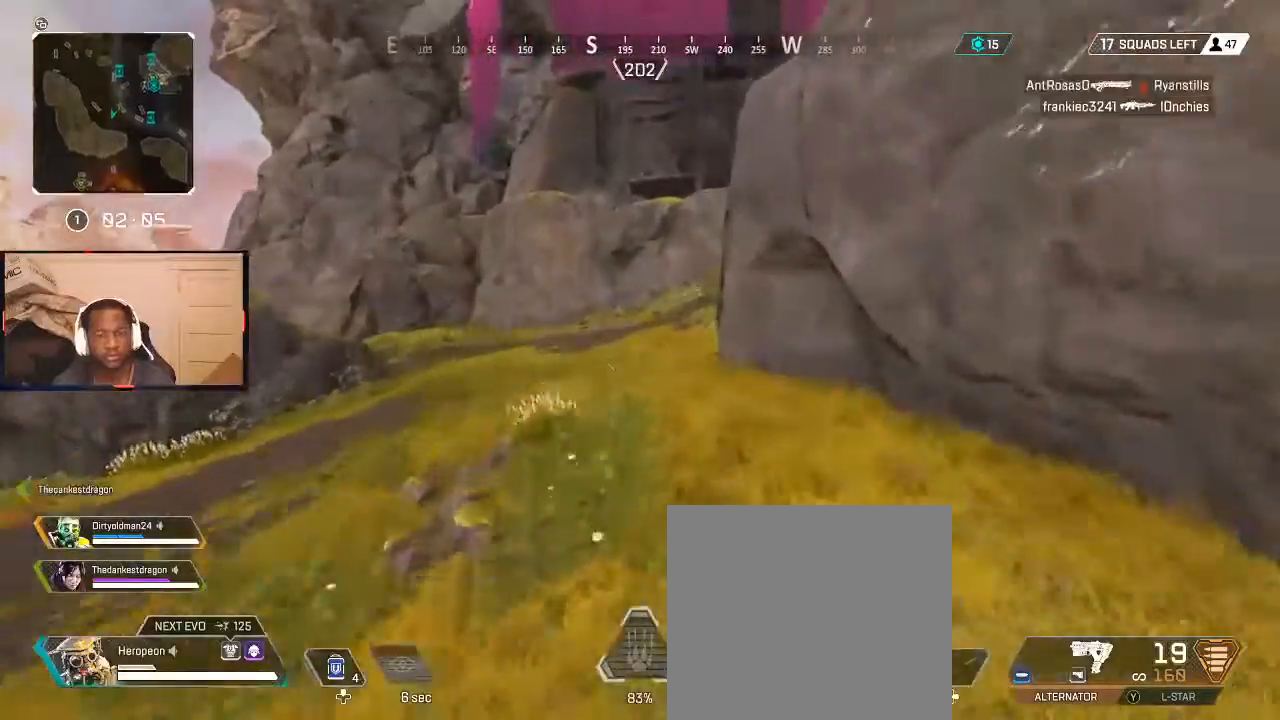
{"buttons": [], "left_stick": "up", "right_stick": "center", "events": [[133, "L1", "up"], [167, "Y", "up"]]}
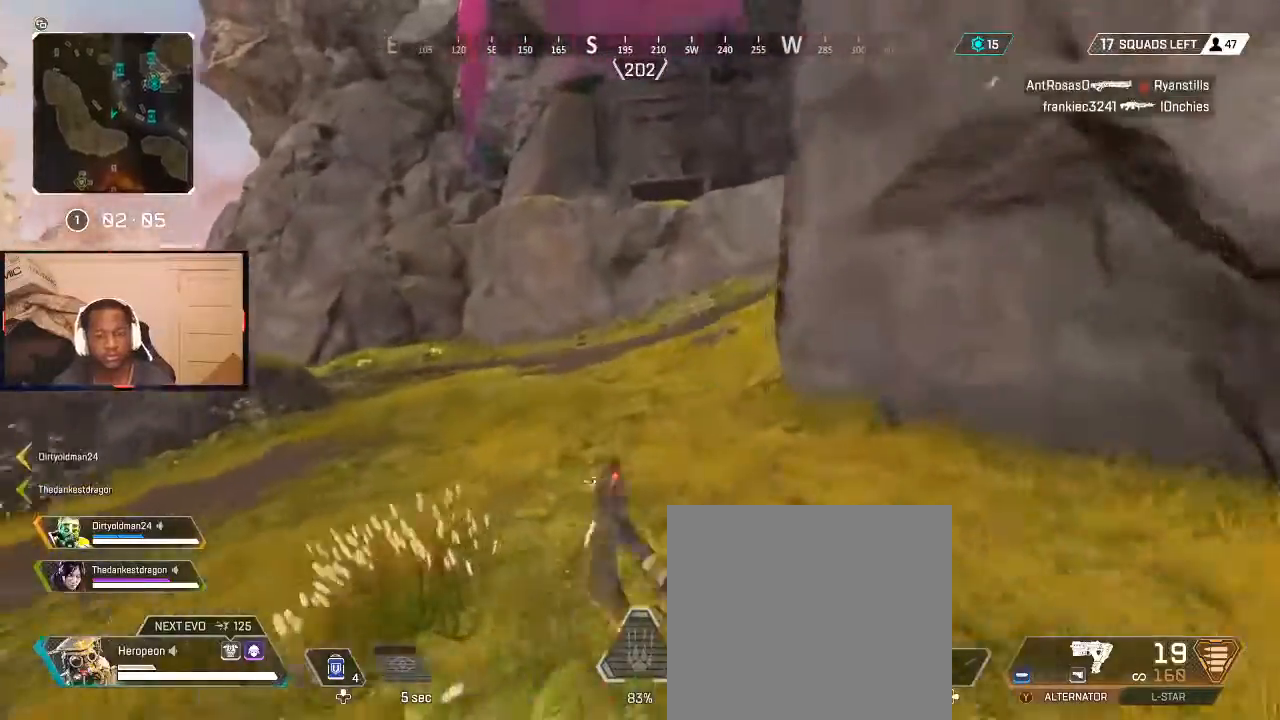
{"buttons": ["B"], "left_stick": "up", "right_stick": "center", "events": [[233, "B", "down"], [333, "B", "up"], [500, "B", "down"]]}
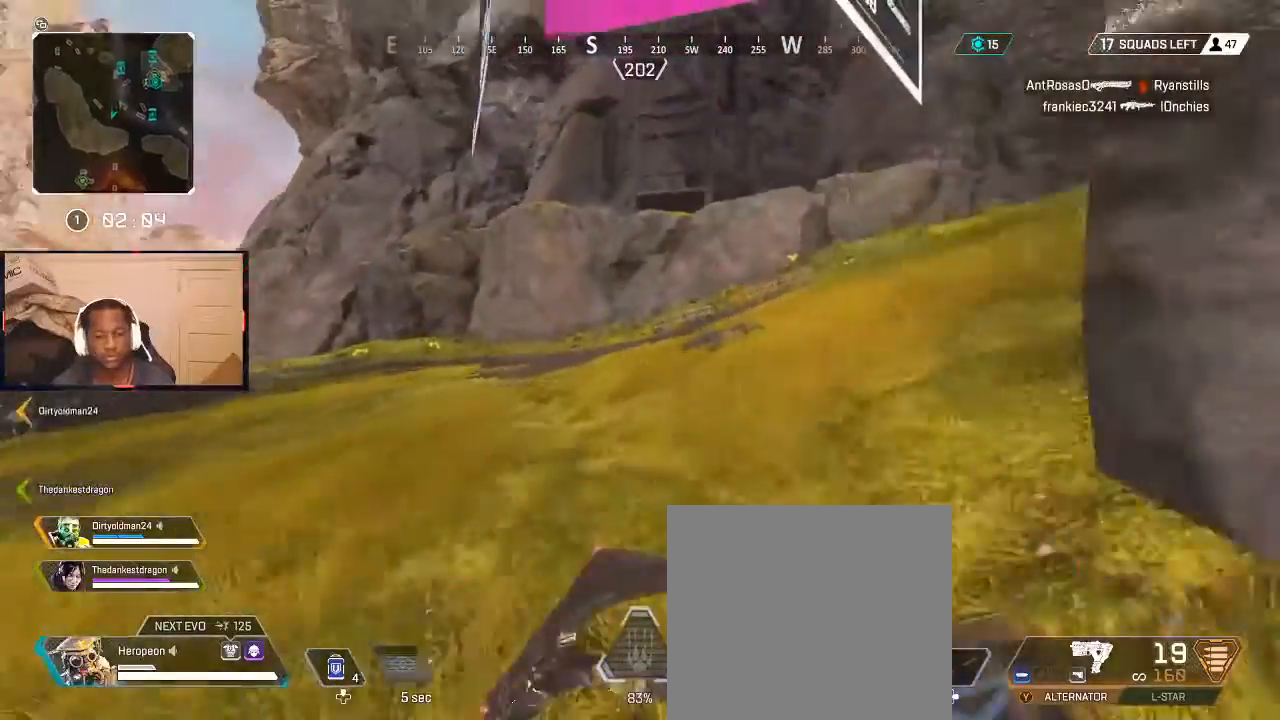
{"buttons": [], "left_stick": "up", "right_stick": "center", "events": [[100, "B", "up"], [233, "right_stick", "right"], [300, "L3", "down"], [400, "L3", "up"], [500, "right_stick", "center"]]}
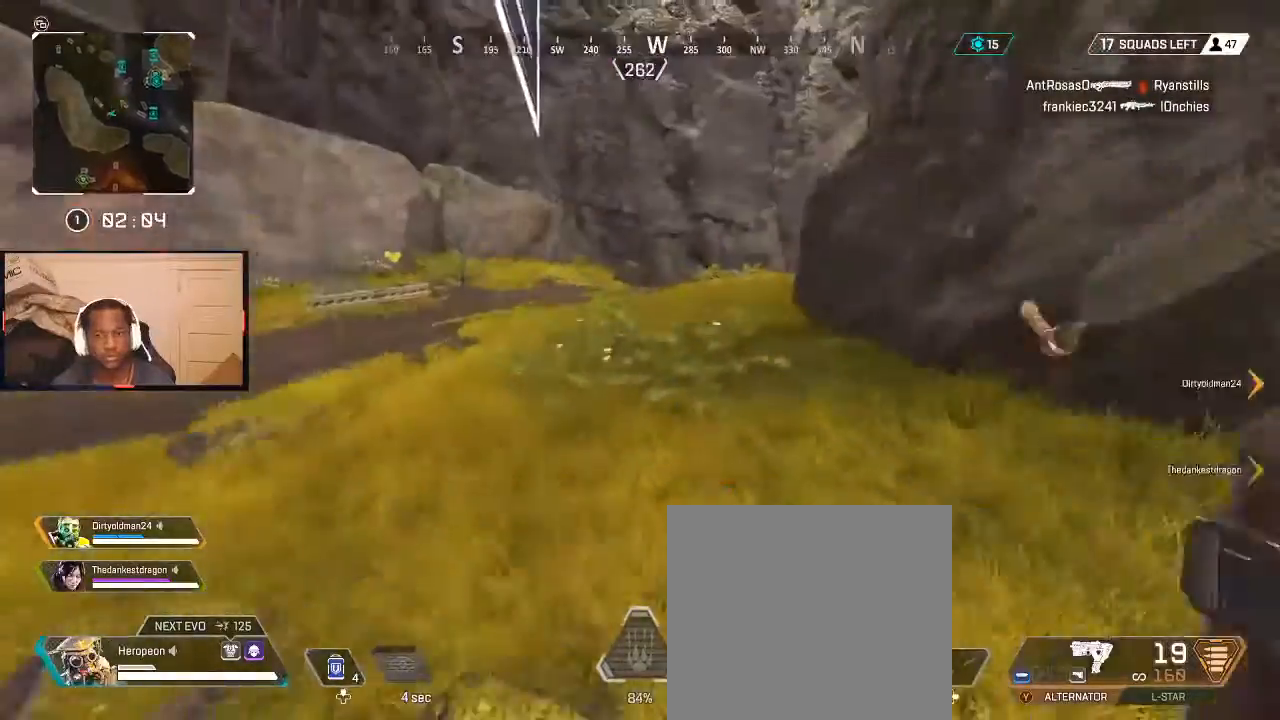
{"buttons": [], "left_stick": "up", "right_stick": "right", "events": [[400, "right_stick", "right"]]}
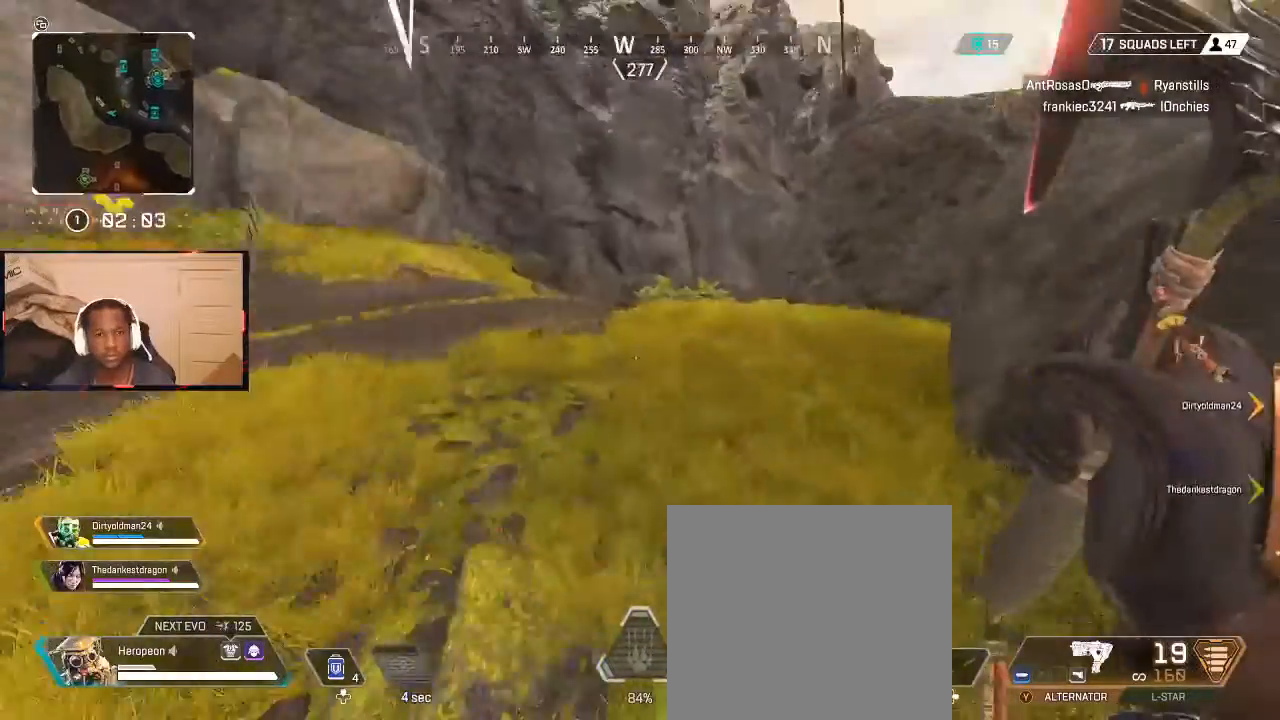
{"buttons": ["L1"], "left_stick": "up", "right_stick": "right", "events": [[100, "right_stick", "center"], [400, "L1", "down"], [500, "right_stick", "right"]]}
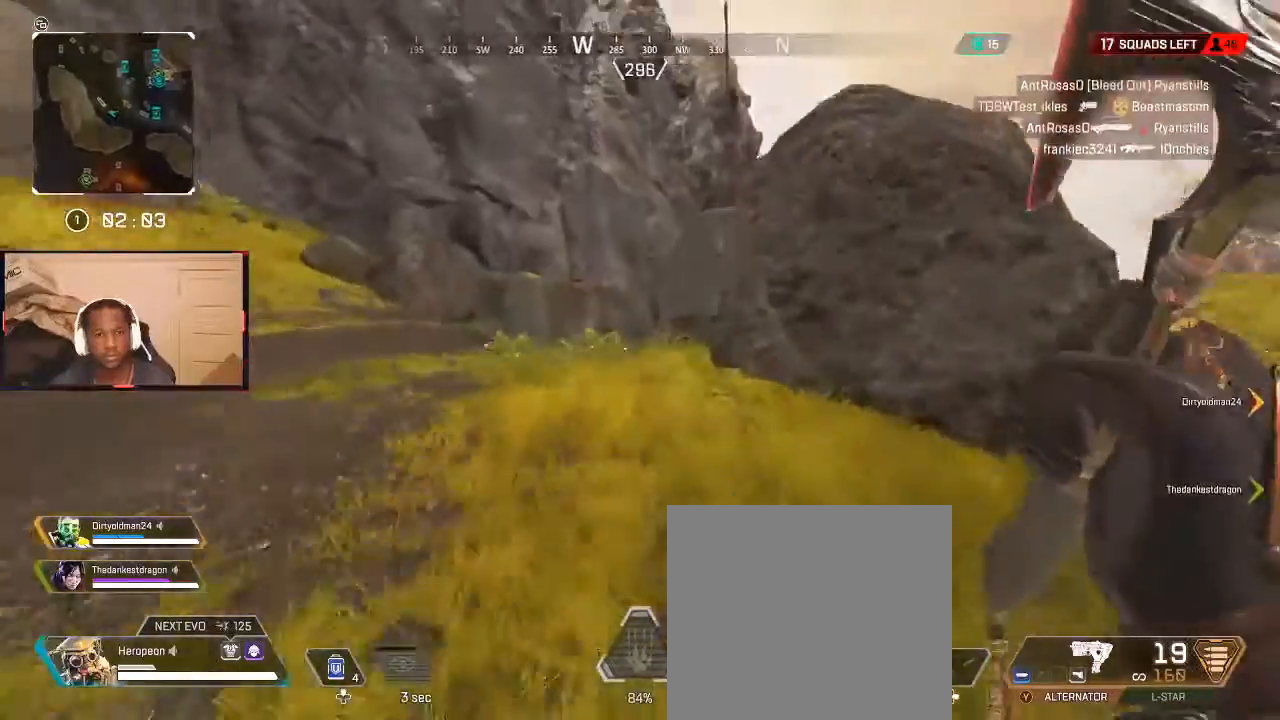
{"buttons": [], "left_stick": "up", "right_stick": "right", "events": [[67, "right_stick", "center"], [100, "L1", "up"], [467, "right_stick", "right"]]}
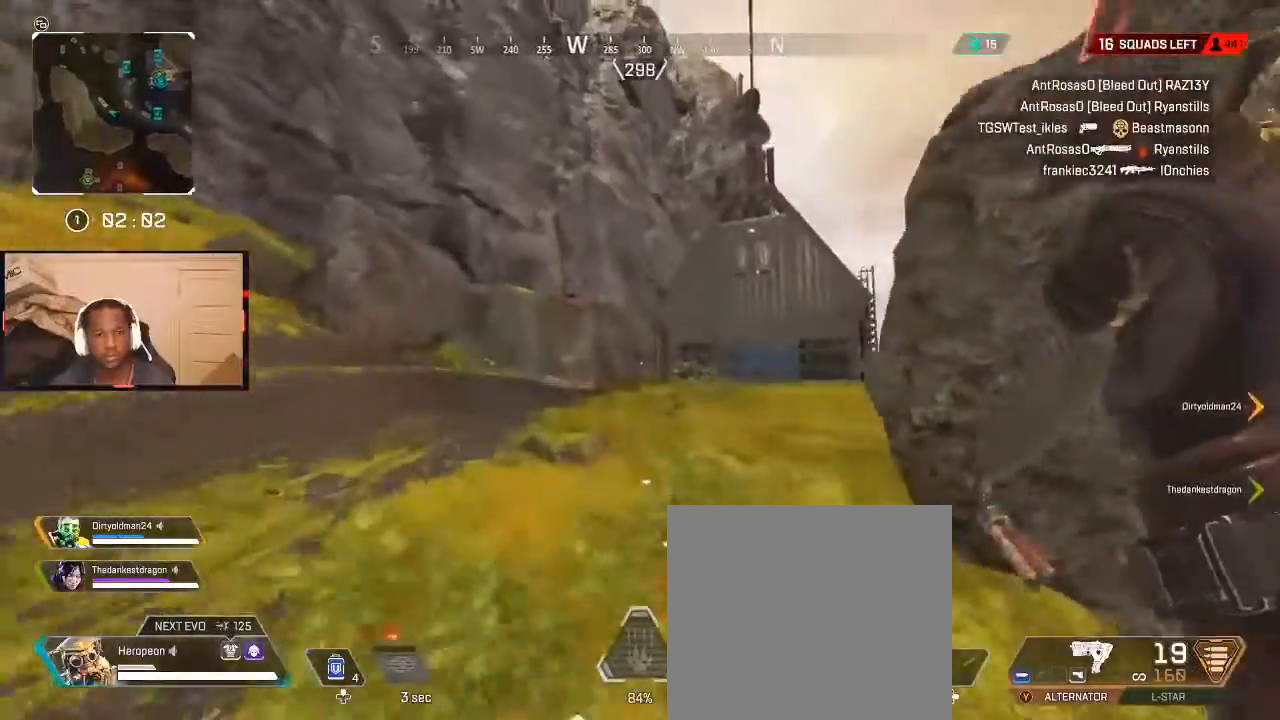
{"buttons": [], "left_stick": "up", "right_stick": "center", "events": [[133, "right_stick", "center"], [233, "right_stick", "right"], [400, "right_stick", "center"]]}
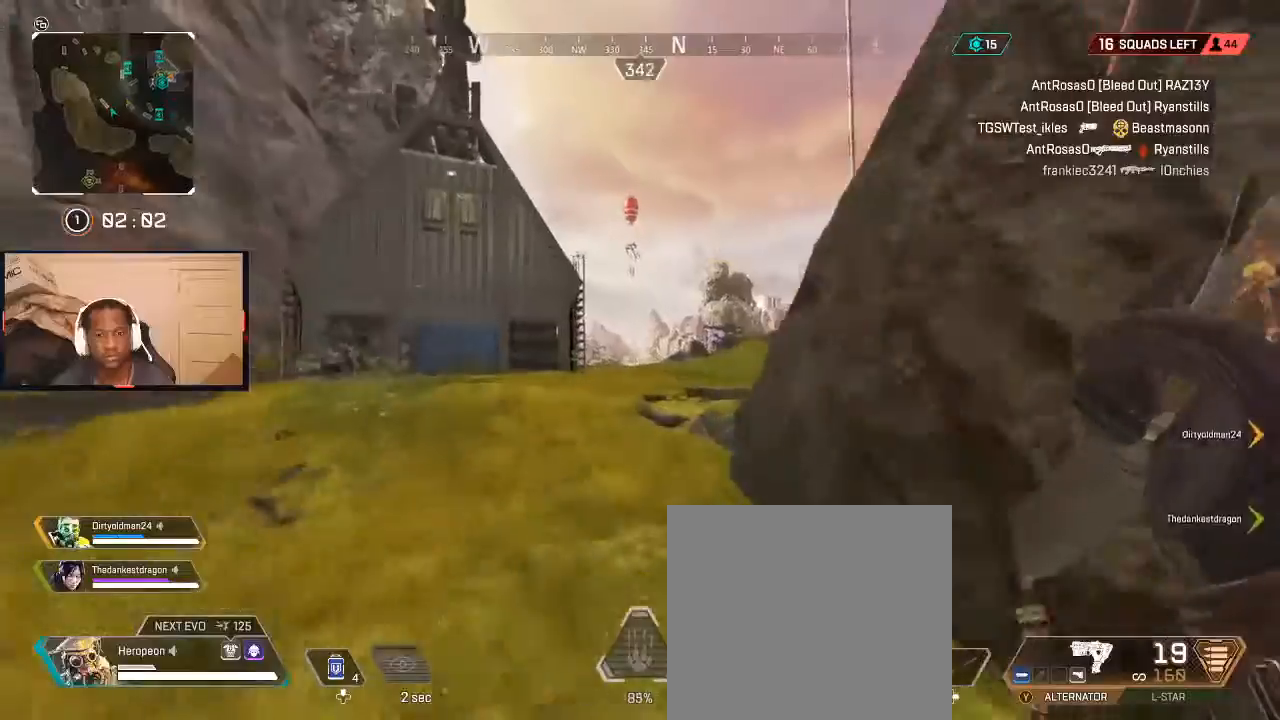
{"buttons": [], "left_stick": "center", "right_stick": "center", "events": [[233, "L1", "down"], [233, "right_stick", "down"], [400, "L1", "up"], [400, "left_stick", "center"], [400, "right_stick", "center"]]}
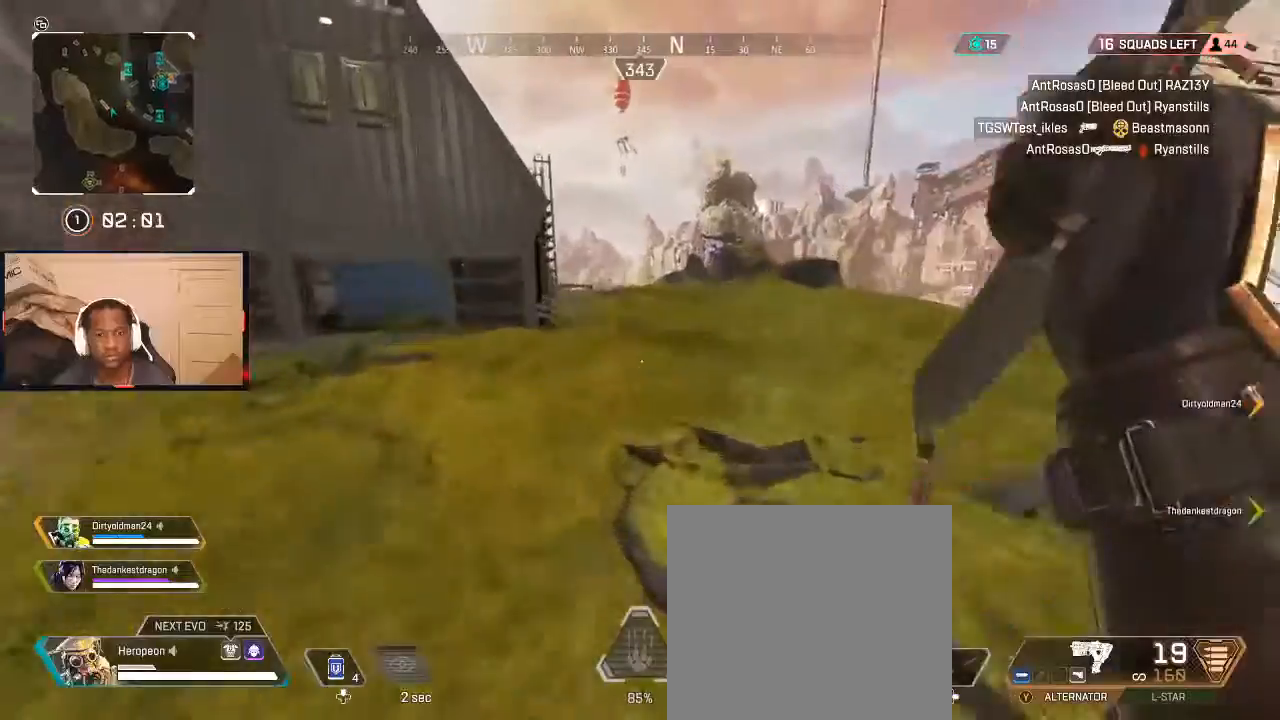
{"buttons": ["L3"], "left_stick": "up", "right_stick": "left", "events": [[33, "left_stick", "up"], [200, "left_stick", "up-left"], [400, "right_stick", "left"], [433, "L3", "down"], [467, "left_stick", "up"]]}
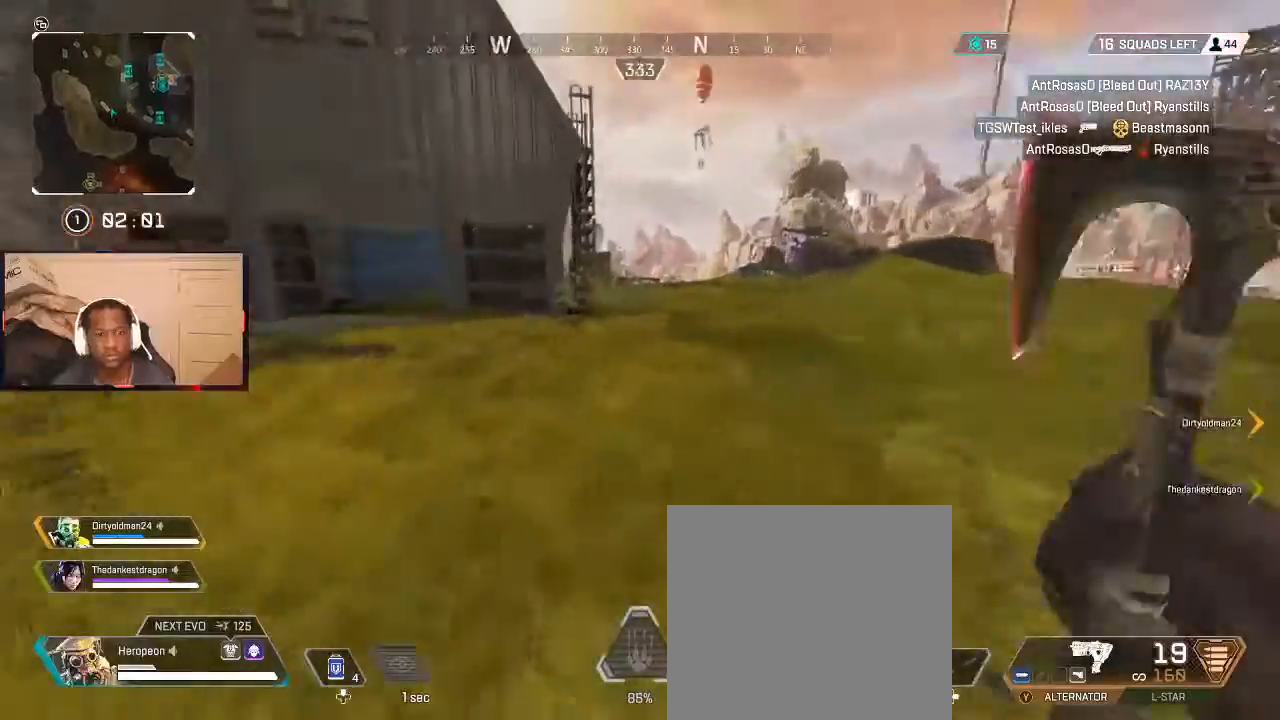
{"buttons": ["B"], "left_stick": "up", "right_stick": "center", "events": [[67, "L3", "up"], [67, "right_stick", "center"], [267, "right_stick", "up-right"], [367, "right_stick", "center"], [500, "B", "down"]]}
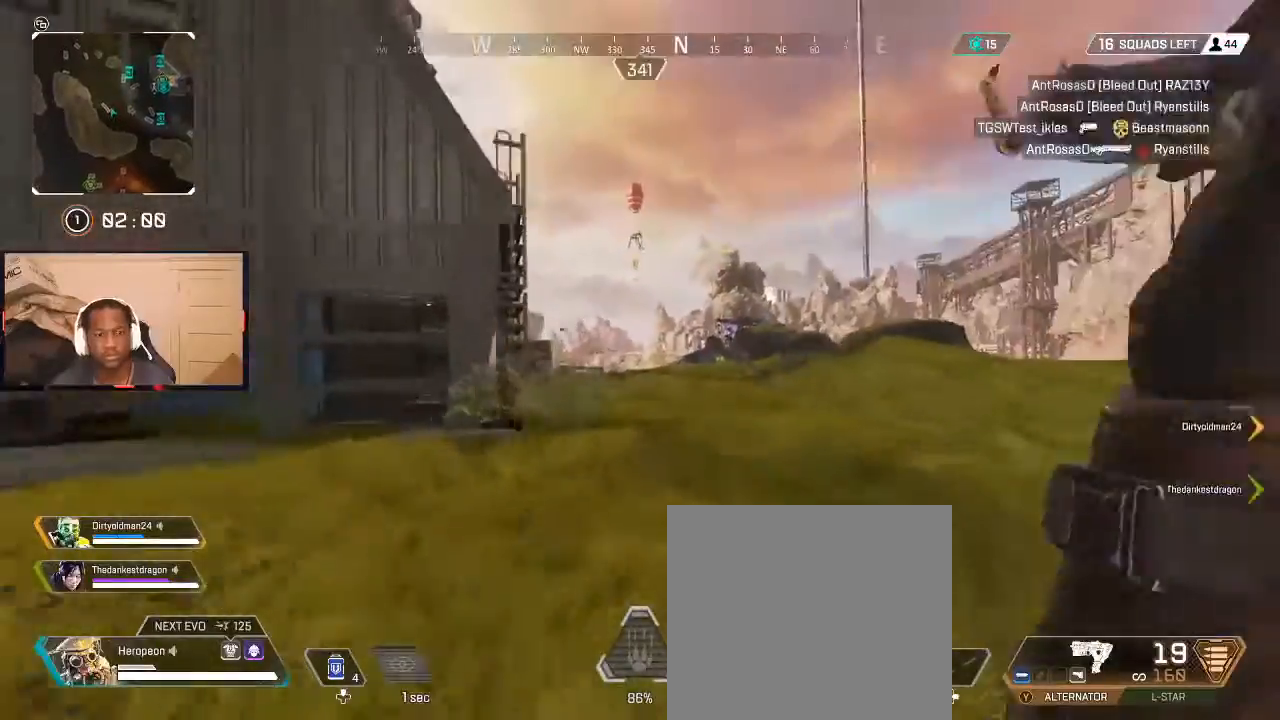
{"buttons": ["L3"], "left_stick": "up", "right_stick": "up-left", "events": [[67, "B", "up"], [233, "B", "down"], [300, "B", "up"], [500, "L3", "down"], [500, "right_stick", "up-left"]]}
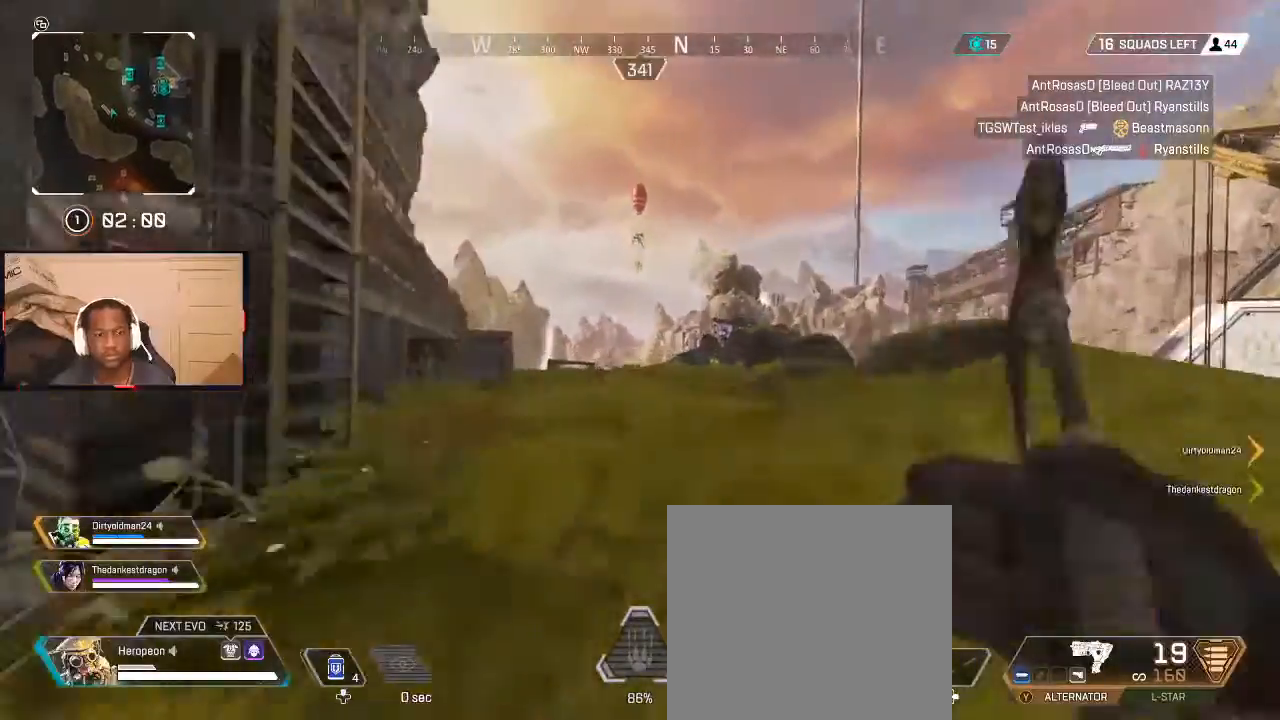
{"buttons": [], "left_stick": "up", "right_stick": "up-left", "events": [[133, "L3", "up"], [133, "right_stick", "center"], [233, "right_stick", "up-left"]]}
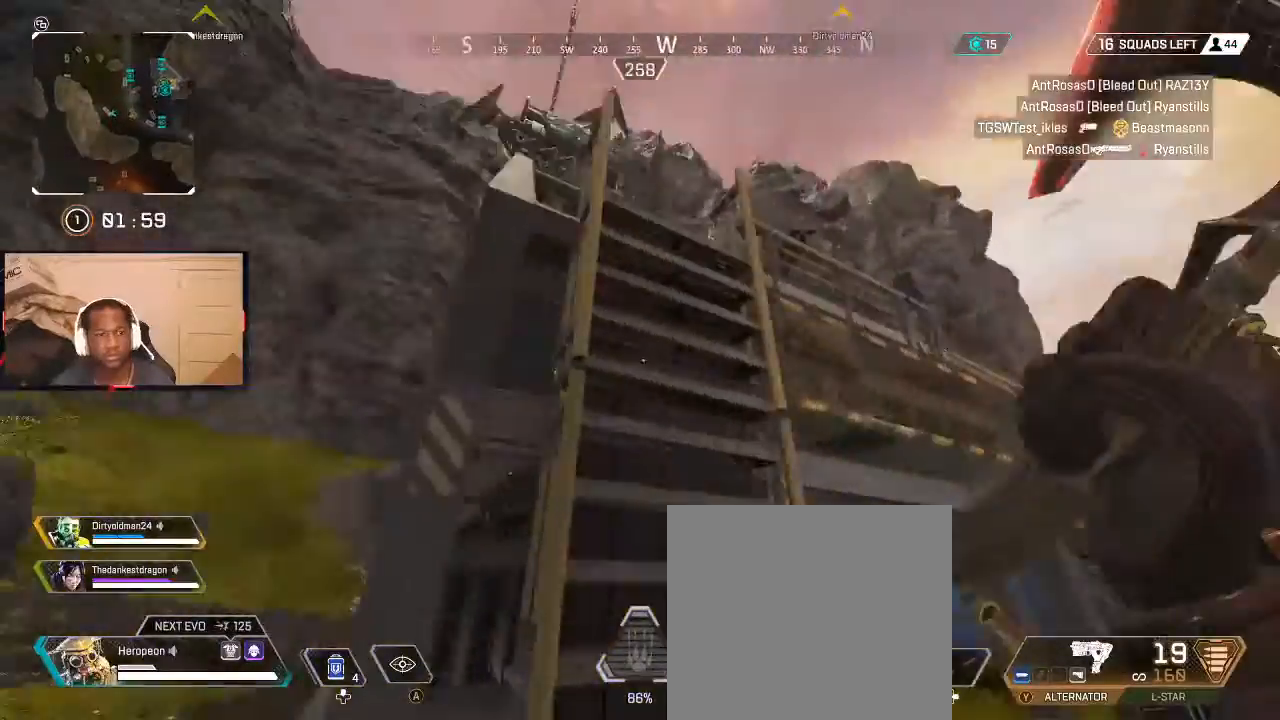
{"buttons": [], "left_stick": "up", "right_stick": "center", "events": [[67, "L1", "down"], [67, "right_stick", "center"], [133, "right_stick", "left"], [267, "right_stick", "center"], [300, "L1", "up"]]}
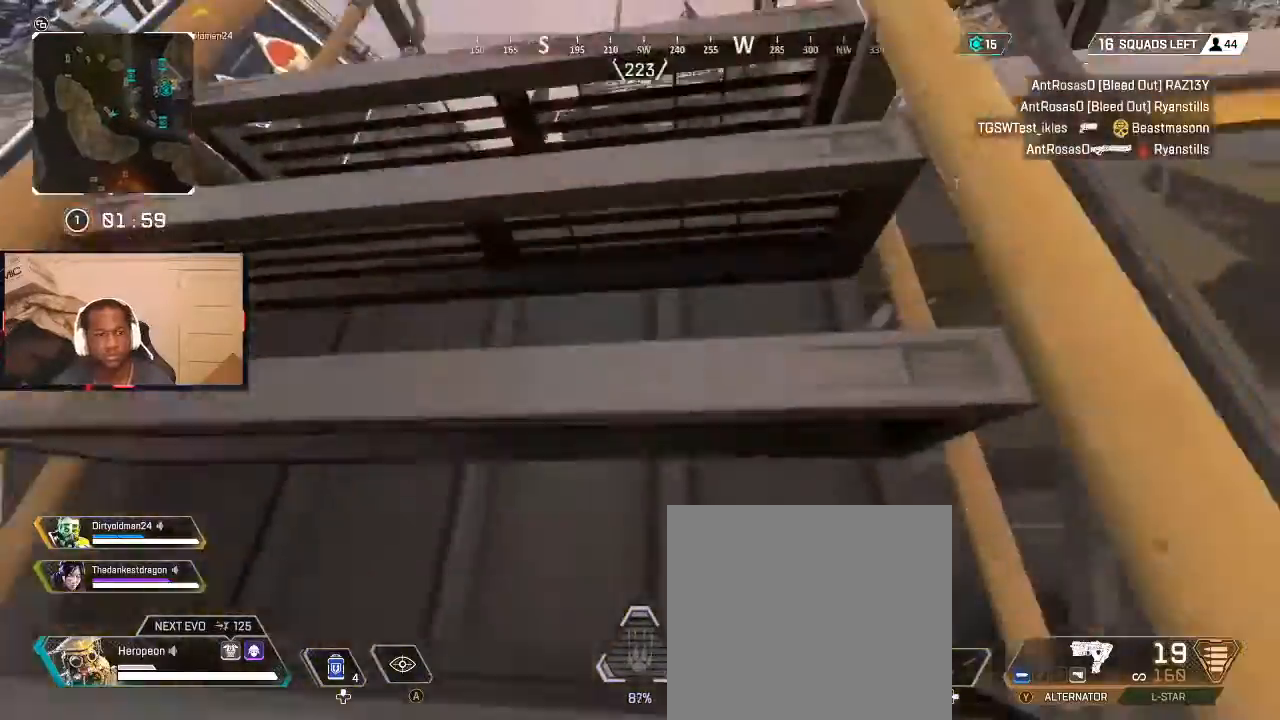
{"buttons": [], "left_stick": "up", "right_stick": "center", "events": [[33, "right_stick", "down"], [233, "right_stick", "center"]]}
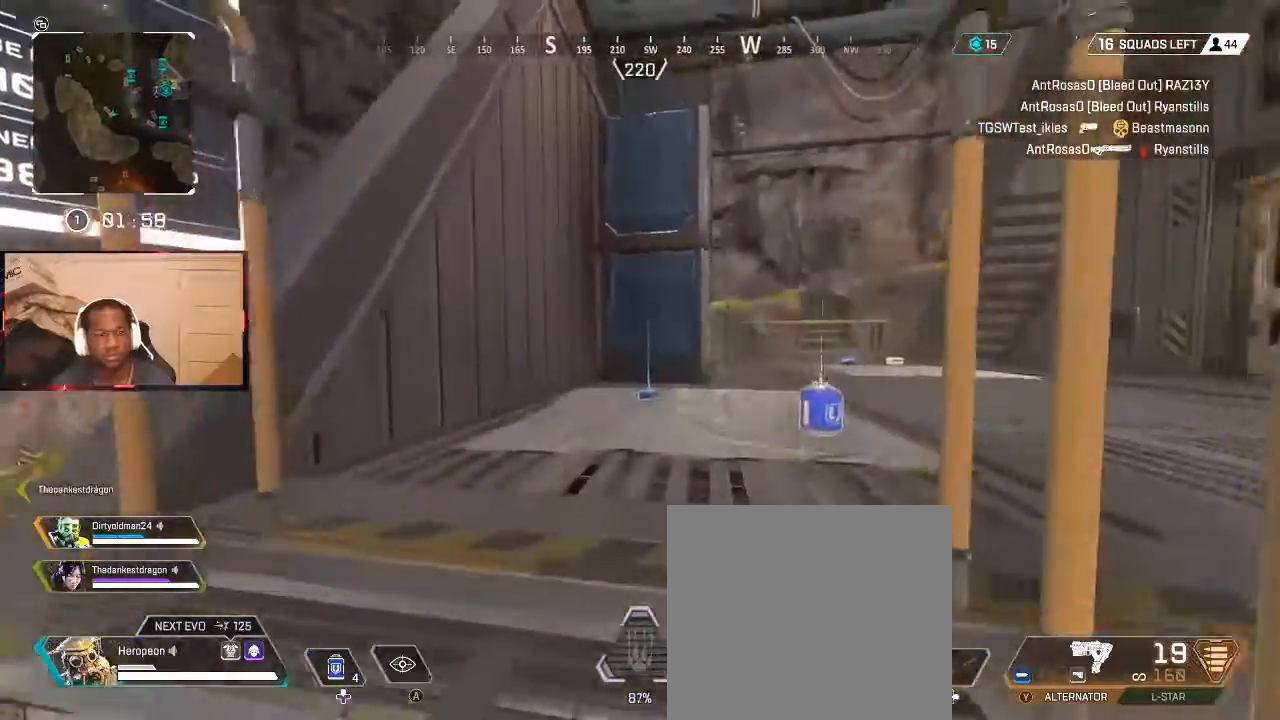
{"buttons": ["L3"], "left_stick": "up", "right_stick": "down-right", "events": [[67, "right_stick", "down-right"], [167, "right_stick", "down"], [333, "right_stick", "down-right"], [433, "L3", "down"]]}